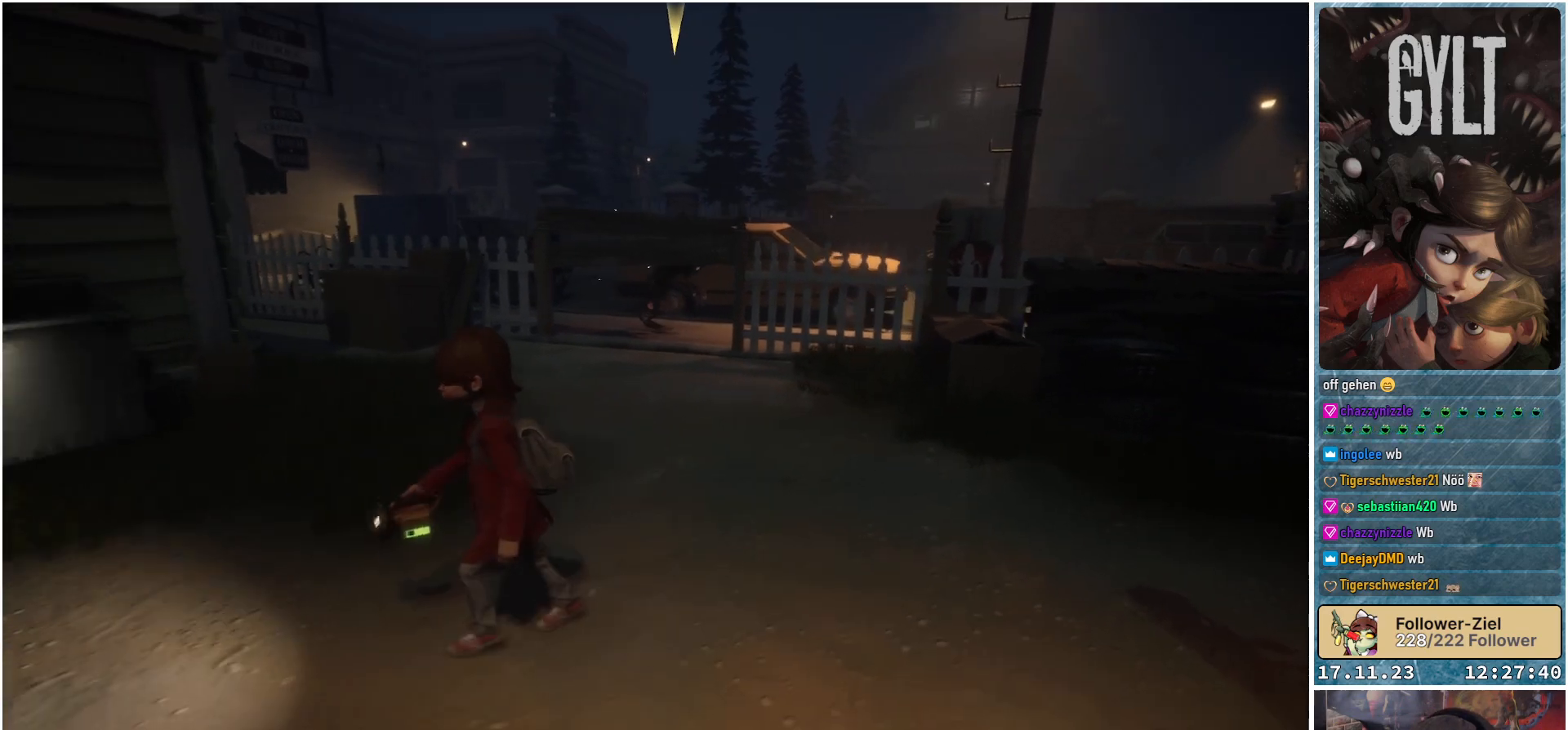
Gameplay with a controller (Xbox layout); each line is a JSON object with the inputs held at the frame after it. "events" lists button and stick changes between this image and that frame as [ms after this image, input, new state], when the widget could be followed in between.
{"buttons": [], "left_stick": "up-left", "right_stick": "up-right", "events": [[250, "left_stick", "up-left"]]}
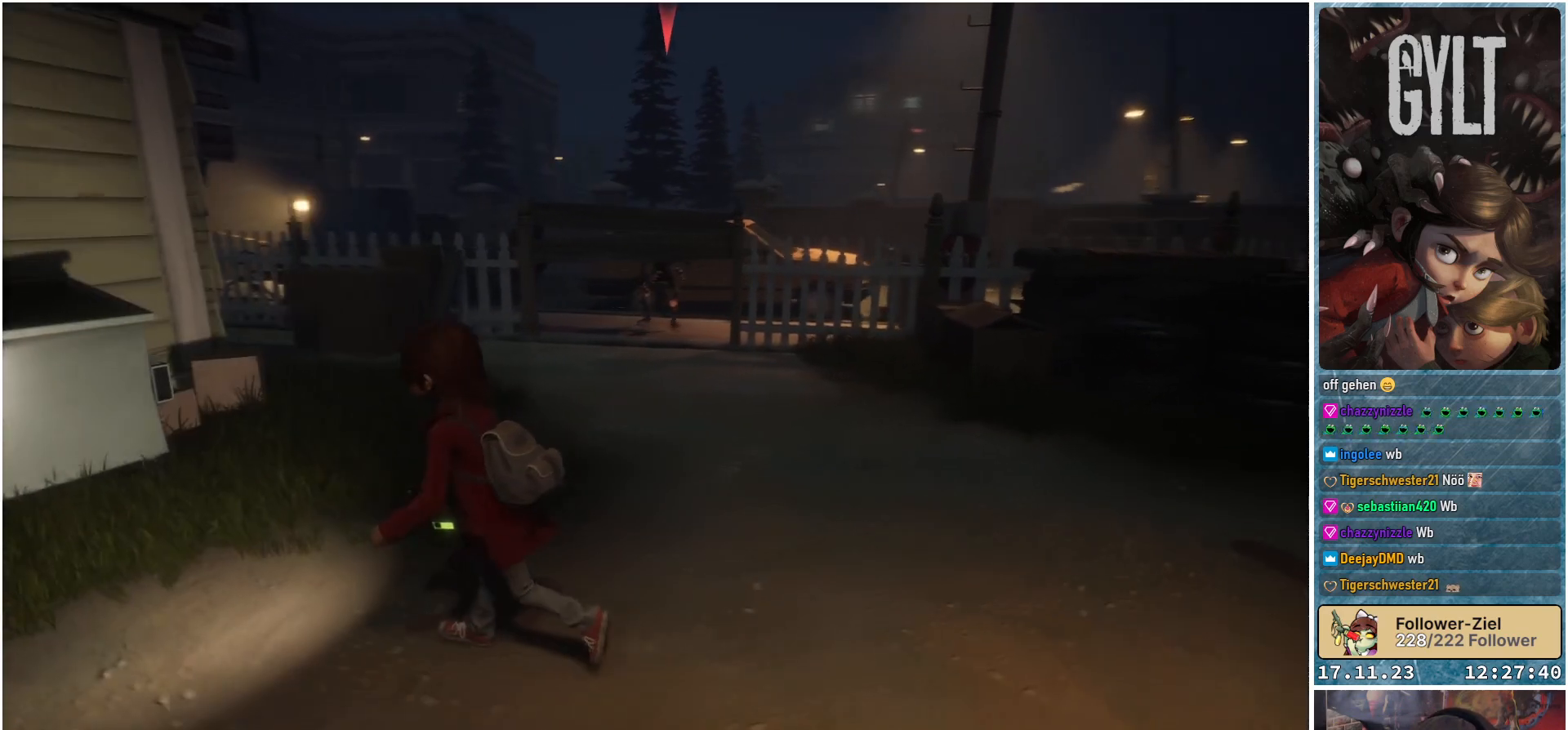
{"buttons": [], "left_stick": "up-left", "right_stick": "up-right", "events": []}
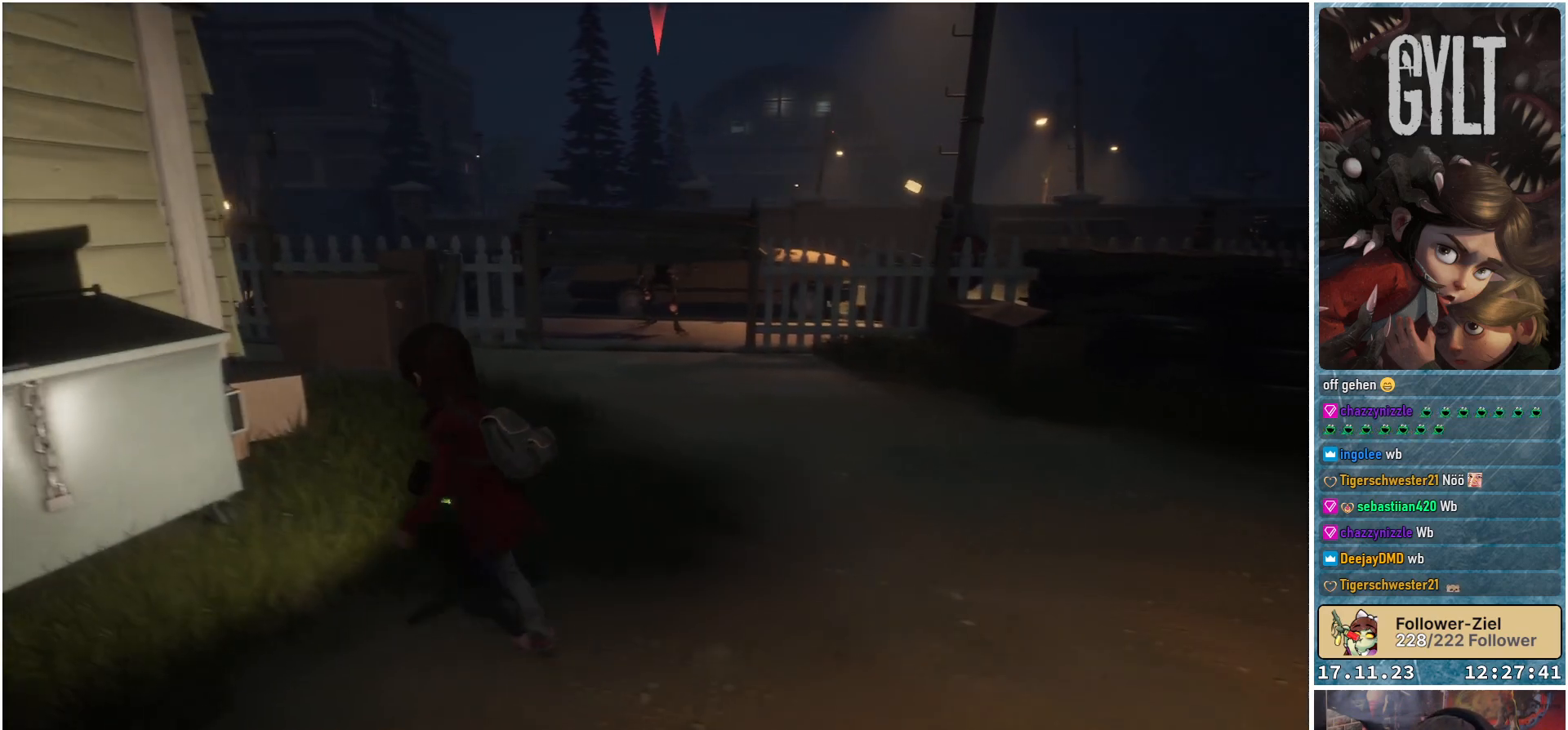
{"buttons": [], "left_stick": "center", "right_stick": "up-right", "events": [[100, "left_stick", "up"], [433, "left_stick", "center"]]}
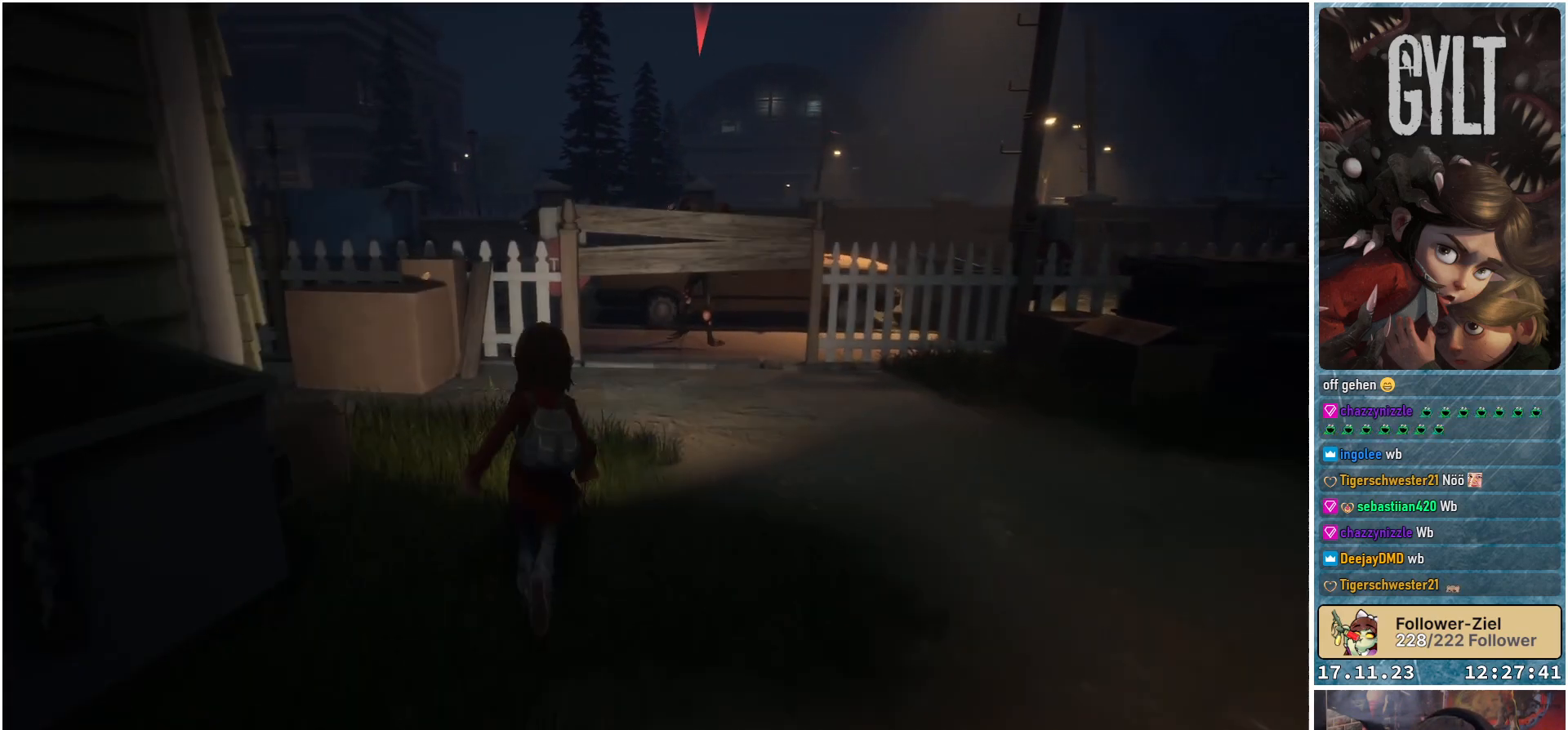
{"buttons": [], "left_stick": "down-right", "right_stick": "center", "events": [[50, "left_stick", "down"], [117, "right_stick", "center"], [183, "left_stick", "down-right"]]}
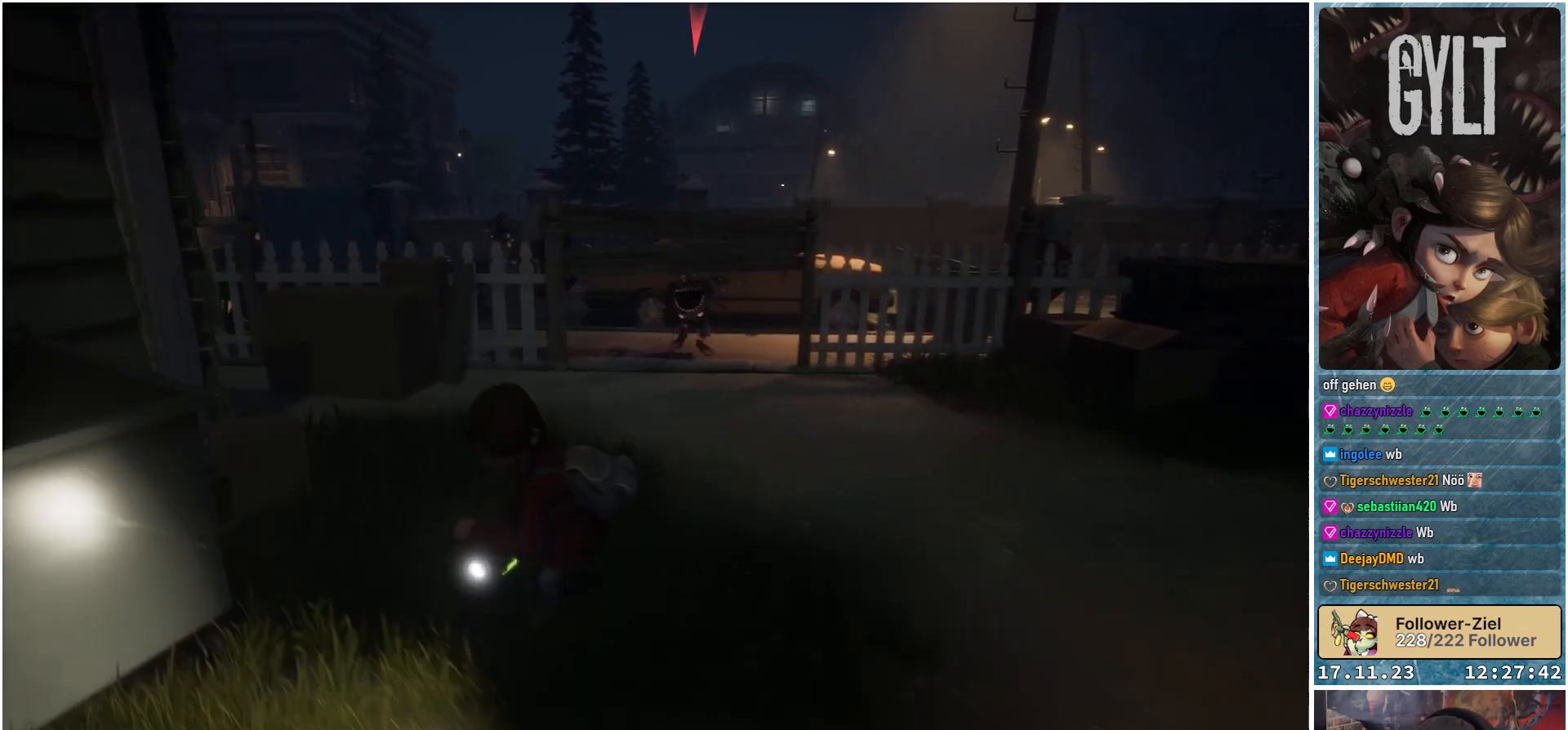
{"buttons": [], "left_stick": "right", "right_stick": "center", "events": [[450, "left_stick", "right"]]}
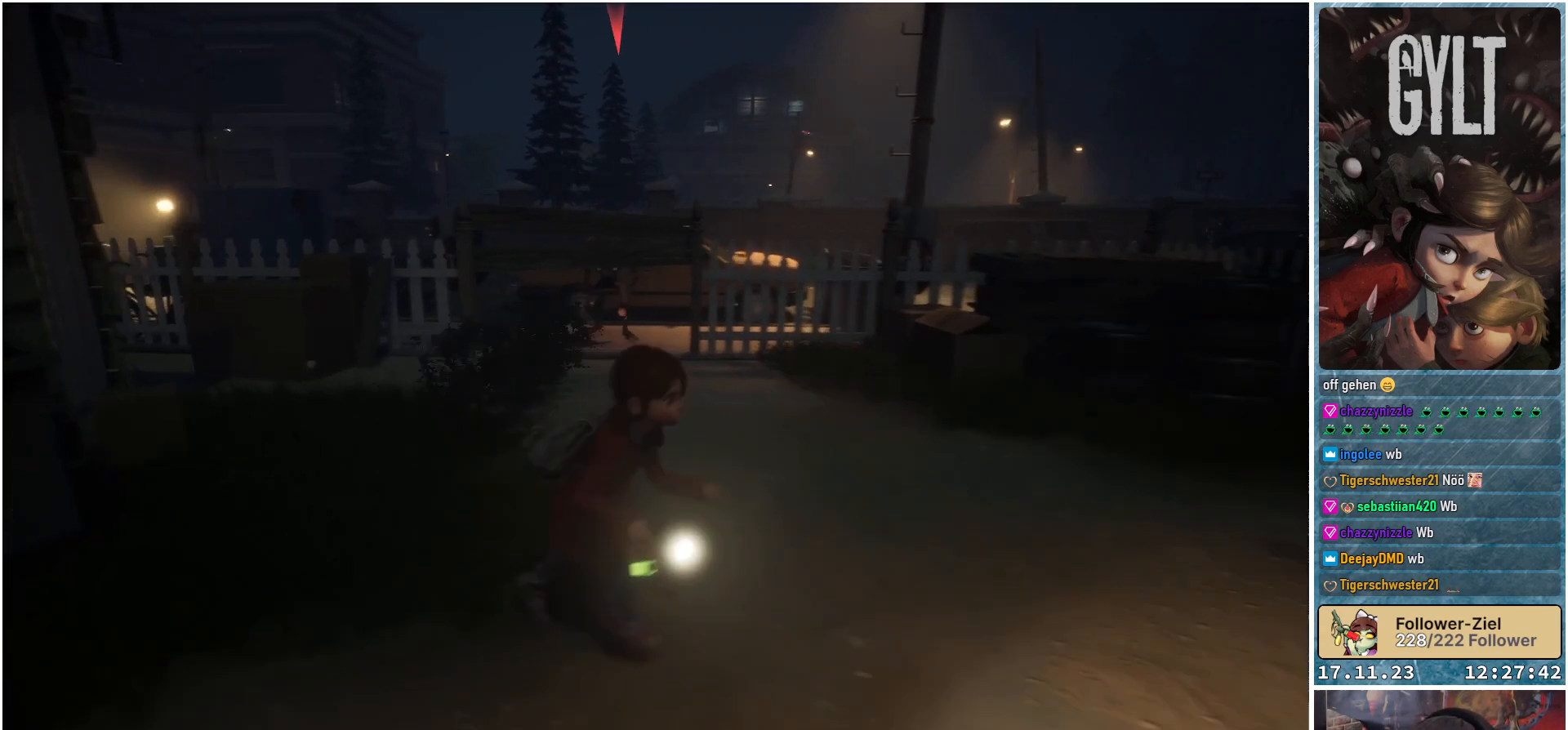
{"buttons": ["L2"], "left_stick": "up-left", "right_stick": "up-left", "events": [[150, "left_stick", "up"], [183, "right_stick", "up-left"], [400, "left_stick", "up-left"], [500, "L2", "down"]]}
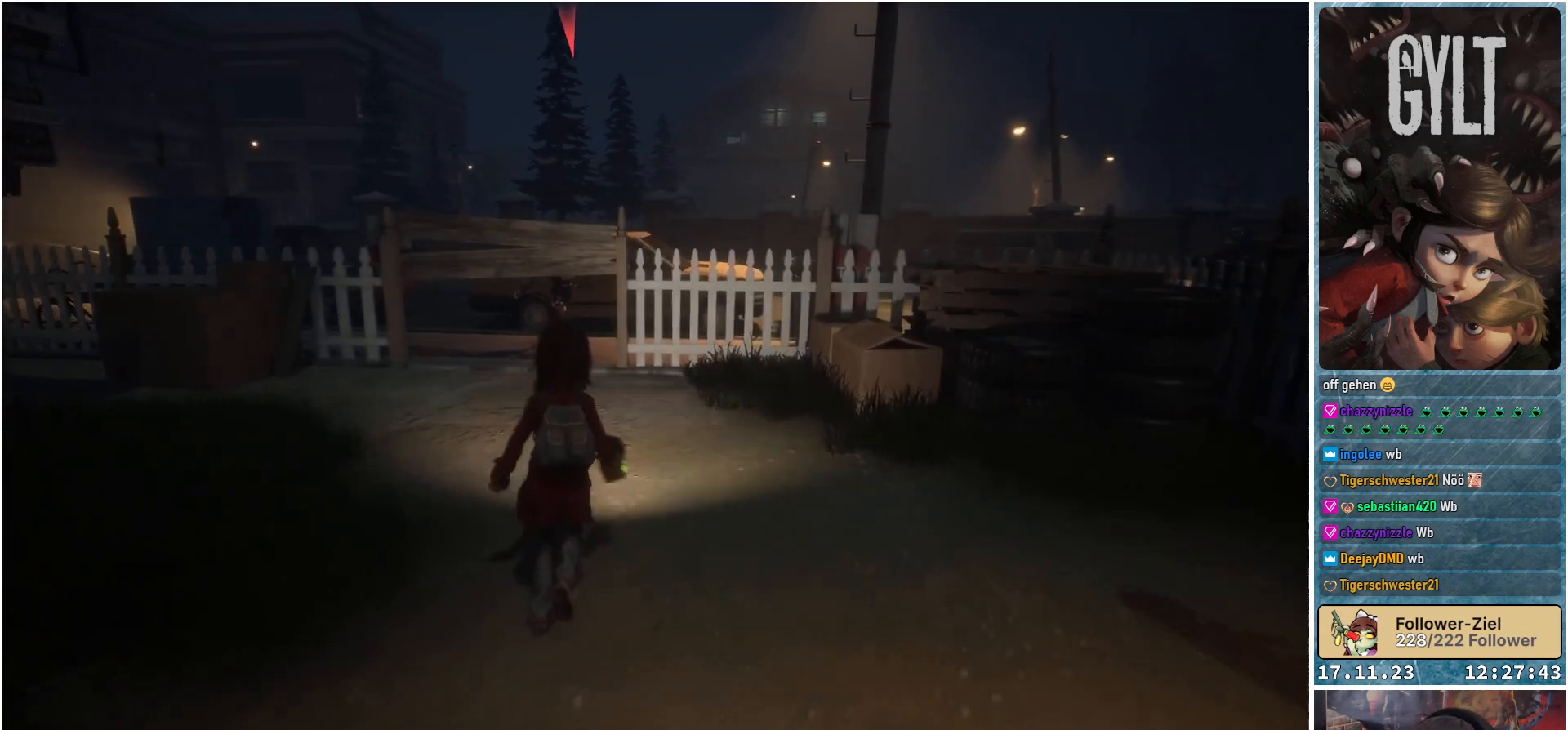
{"buttons": ["L2"], "left_stick": "up-left", "right_stick": "up-left", "events": []}
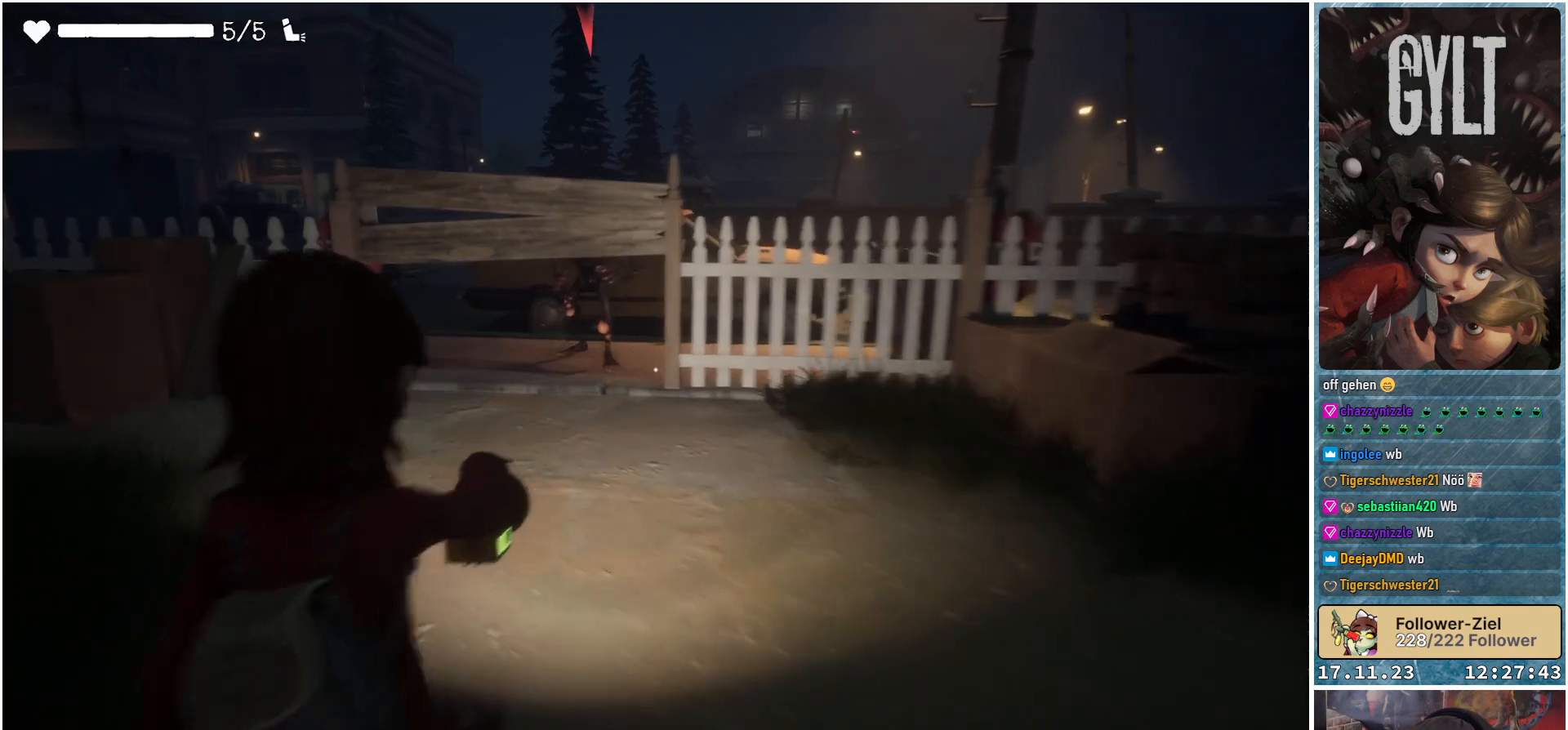
{"buttons": ["L2"], "left_stick": "up-left", "right_stick": "center", "events": [[50, "right_stick", "center"], [167, "L2", "up"], [267, "right_stick", "up"], [400, "right_stick", "center"], [467, "L2", "down"]]}
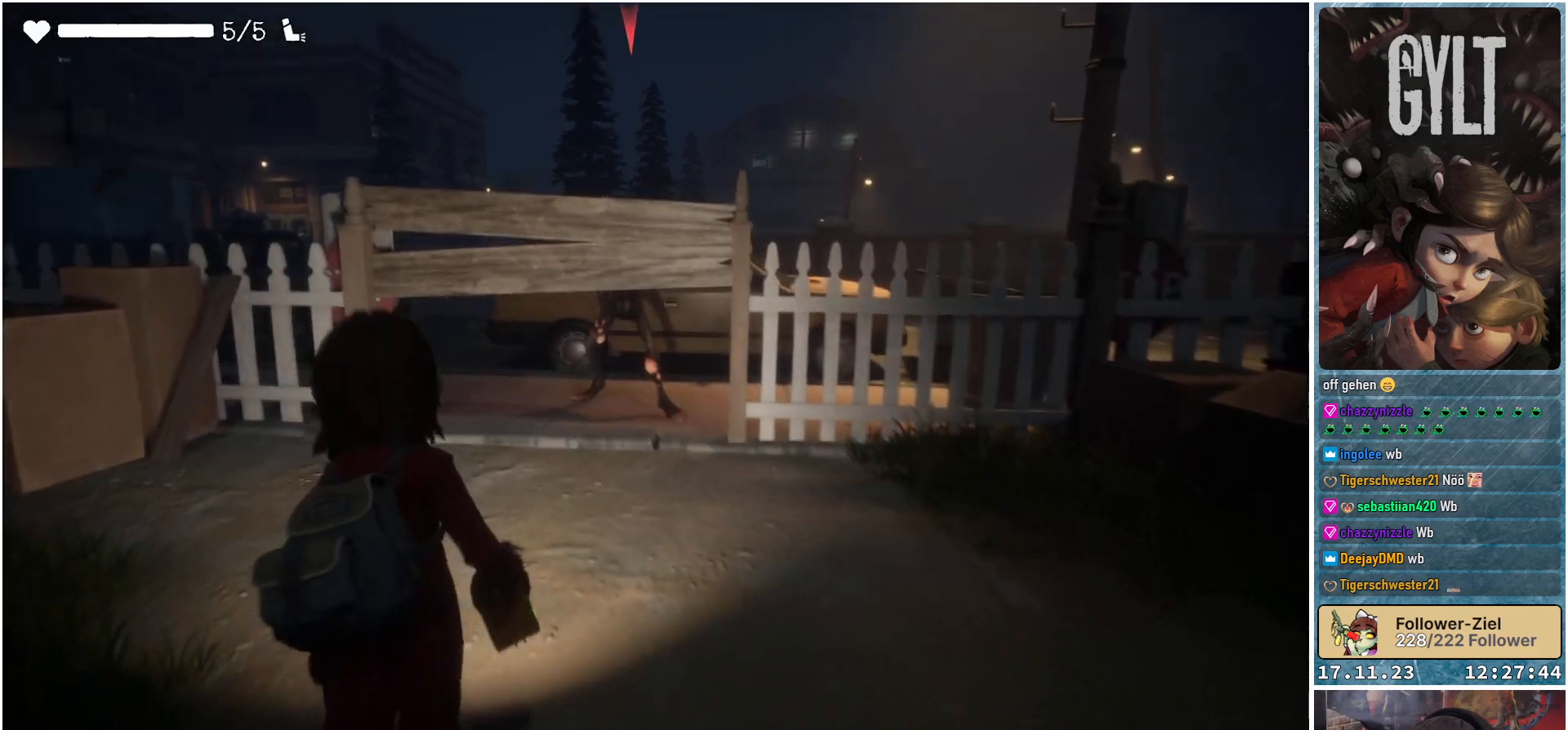
{"buttons": ["L2", "R2"], "left_stick": "down-left", "right_stick": "center", "events": [[233, "R2", "down"], [250, "left_stick", "down-left"]]}
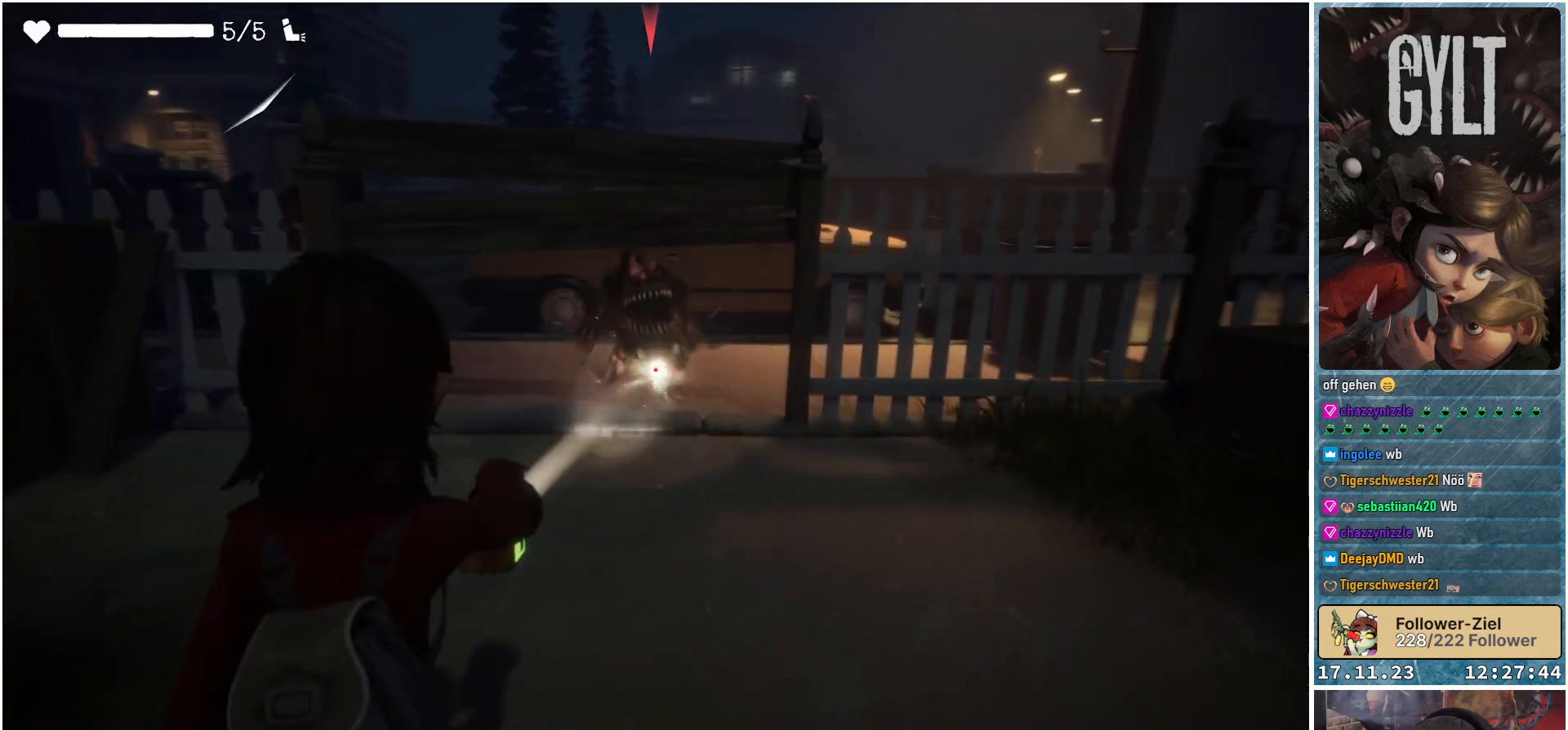
{"buttons": ["L2", "R2"], "left_stick": "up-left", "right_stick": "center", "events": [[200, "left_stick", "up-left"]]}
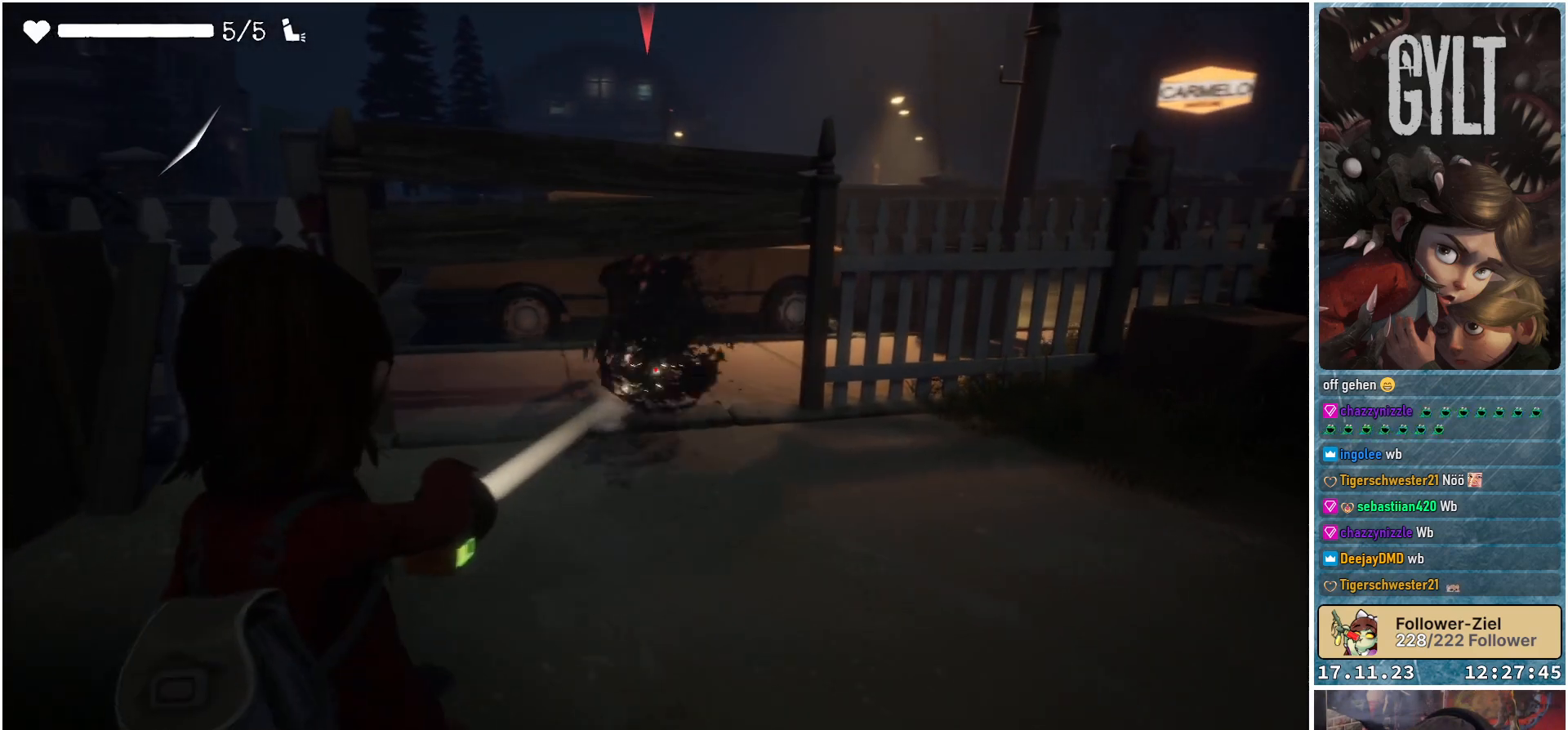
{"buttons": ["L2", "R2"], "left_stick": "center", "right_stick": "center", "events": [[433, "left_stick", "center"]]}
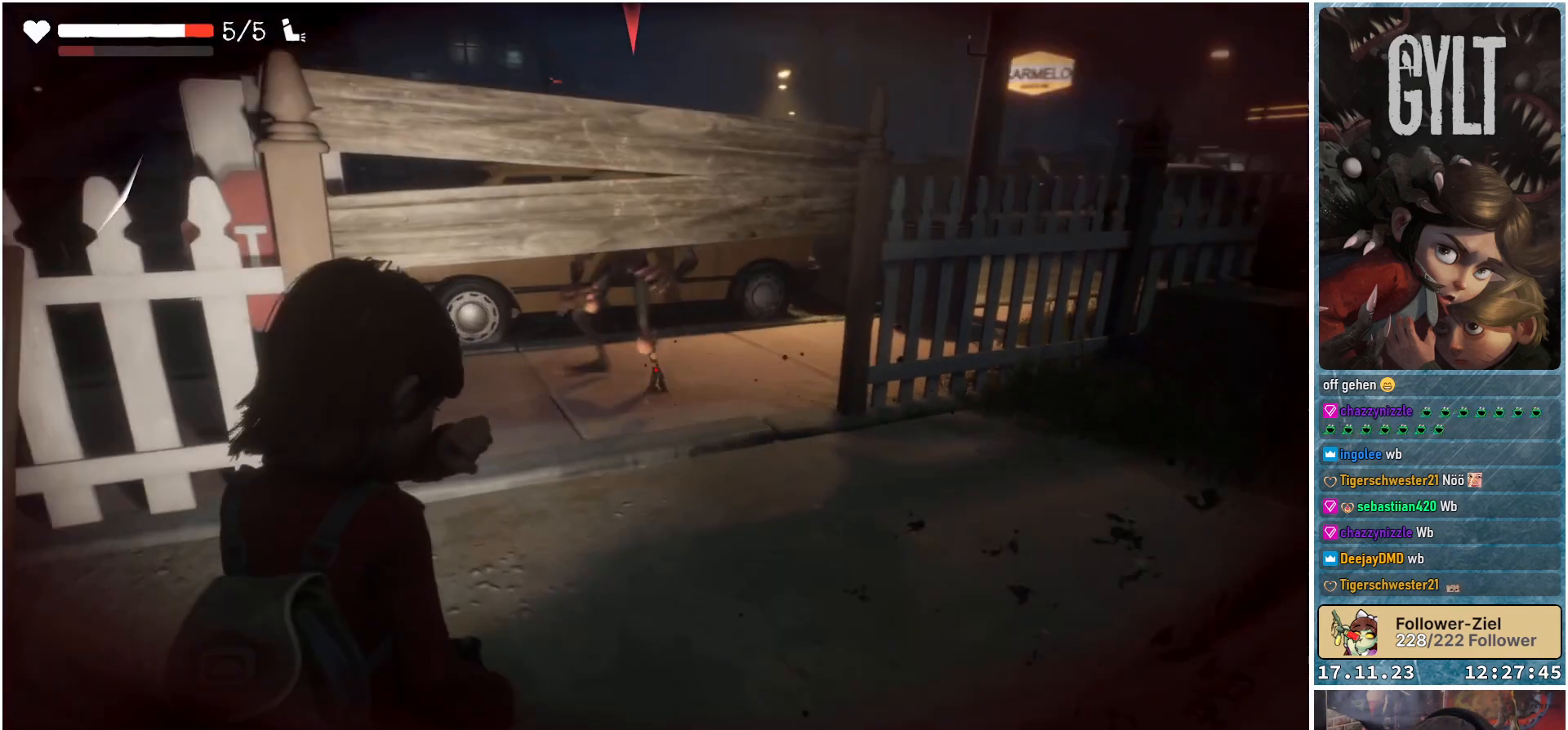
{"buttons": ["L2", "R2"], "left_stick": "down-left", "right_stick": "center", "events": [[150, "left_stick", "left"], [400, "left_stick", "down-left"]]}
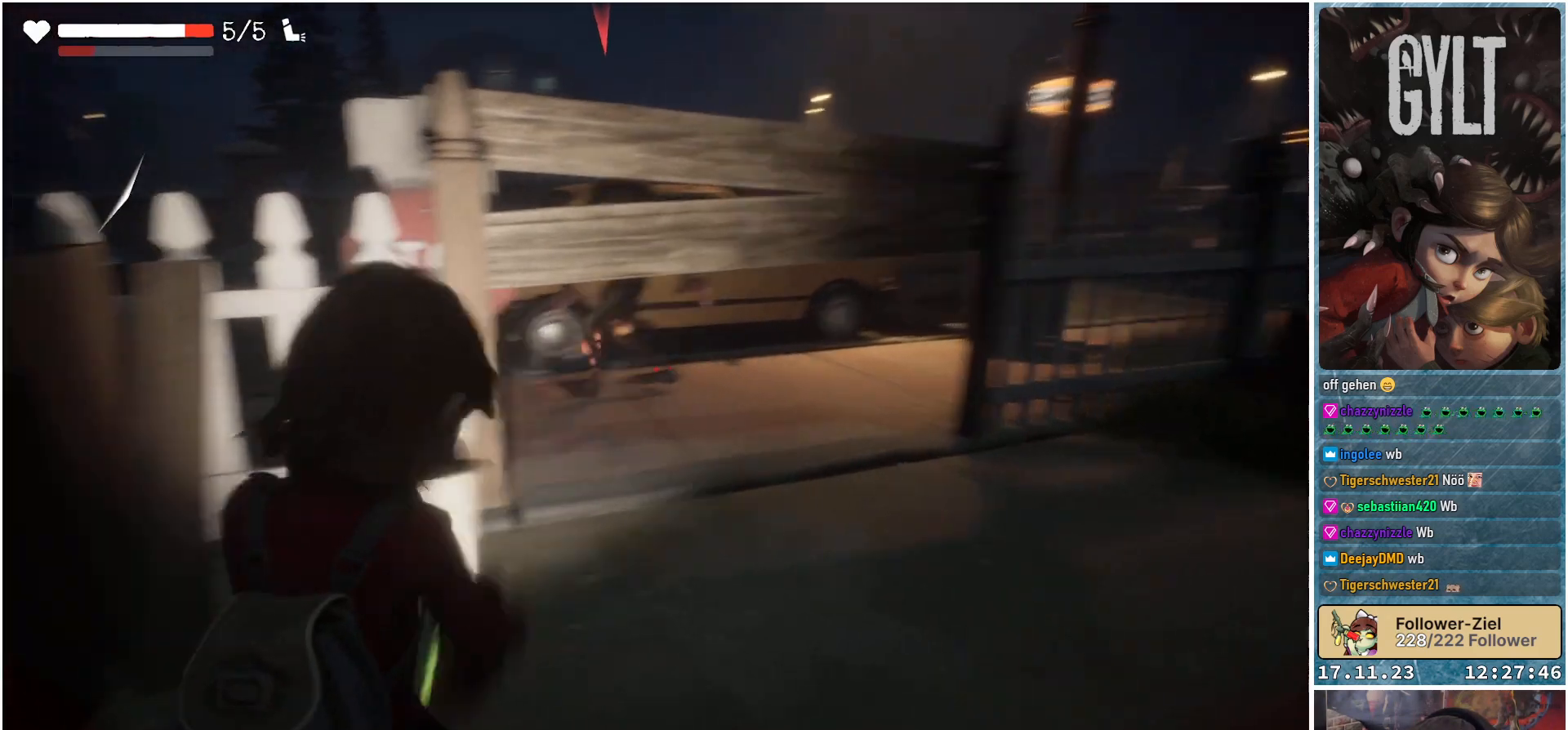
{"buttons": ["L2"], "left_stick": "right", "right_stick": "center", "events": [[183, "left_stick", "center"], [267, "left_stick", "right"], [283, "R2", "up"]]}
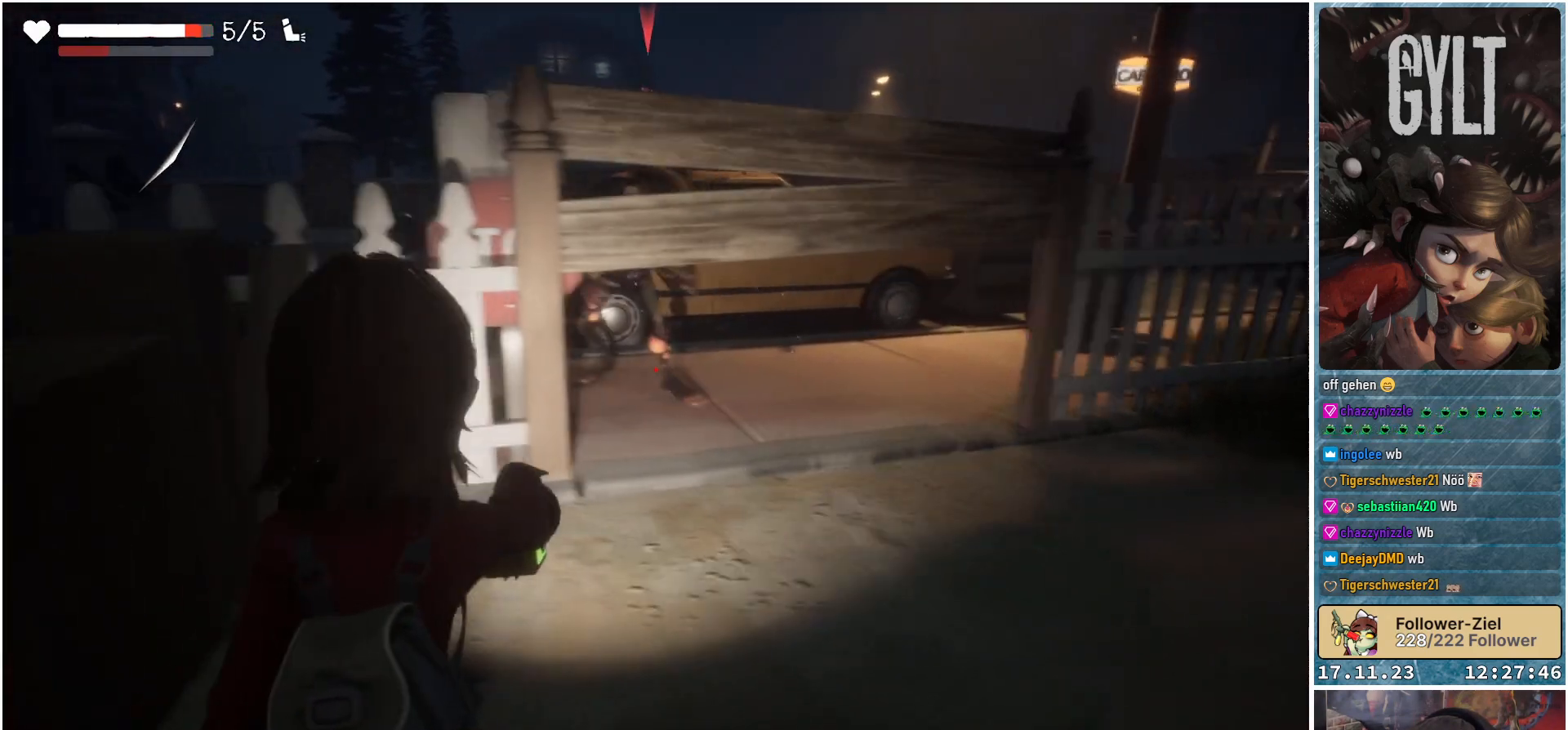
{"buttons": ["L2"], "left_stick": "right", "right_stick": "center", "events": [[167, "L2", "up"], [217, "right_stick", "left"], [417, "L2", "down"], [433, "right_stick", "center"]]}
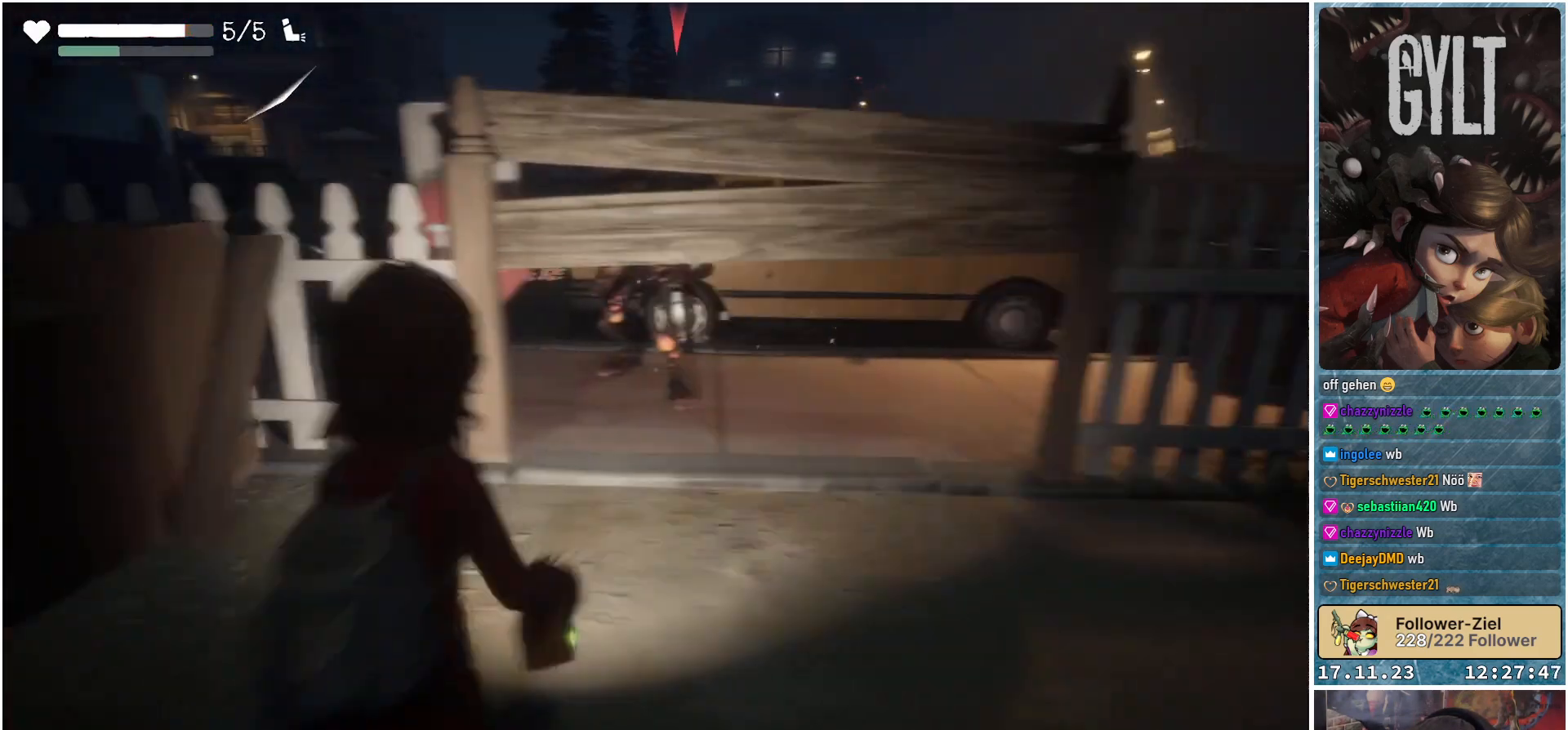
{"buttons": ["L2", "R2"], "left_stick": "down-right", "right_stick": "center", "events": [[33, "left_stick", "center"], [100, "R2", "down"], [117, "left_stick", "down"], [267, "left_stick", "down-right"]]}
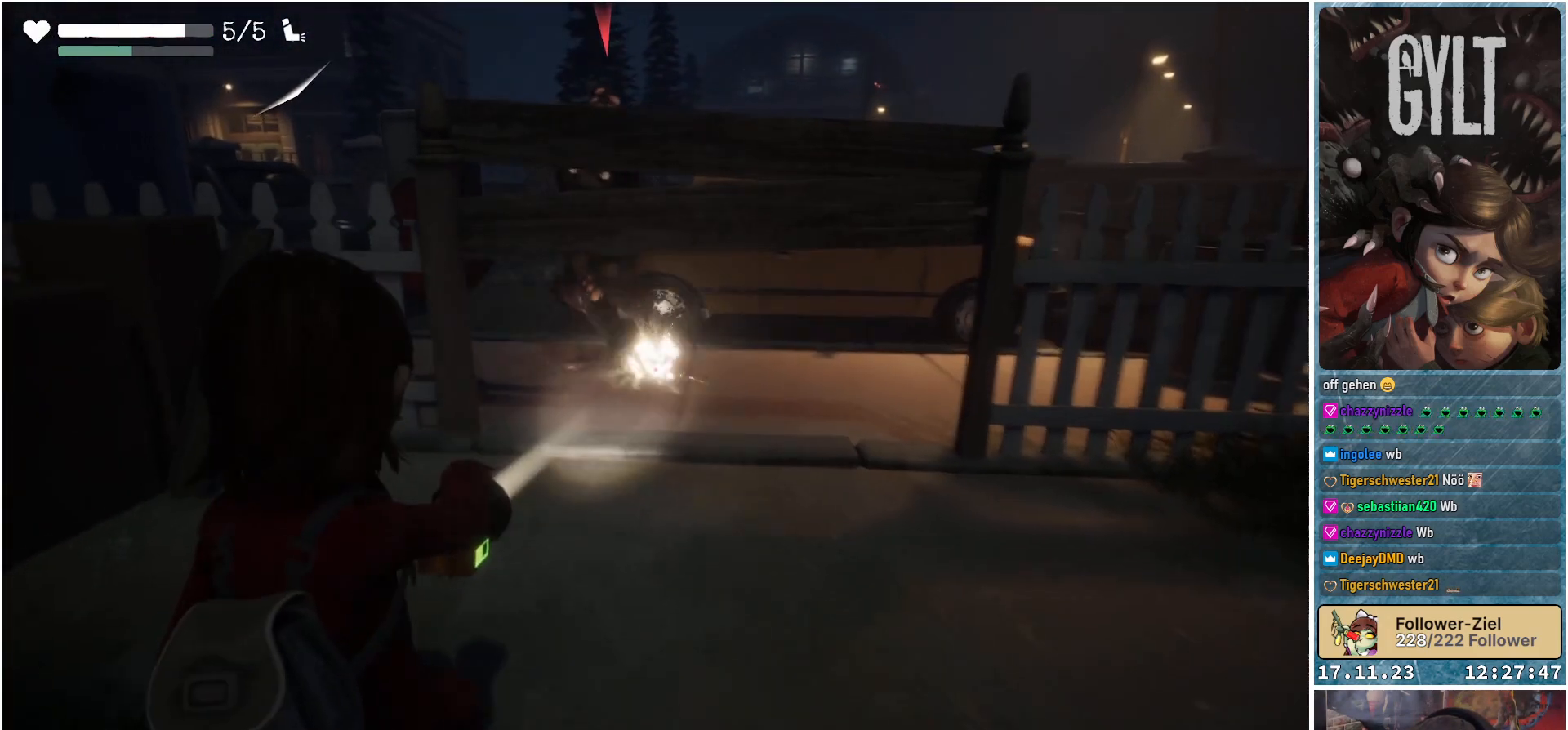
{"buttons": [], "left_stick": "right", "right_stick": "up-left", "events": [[217, "R2", "up"], [267, "L2", "up"], [383, "left_stick", "right"], [383, "right_stick", "up-left"]]}
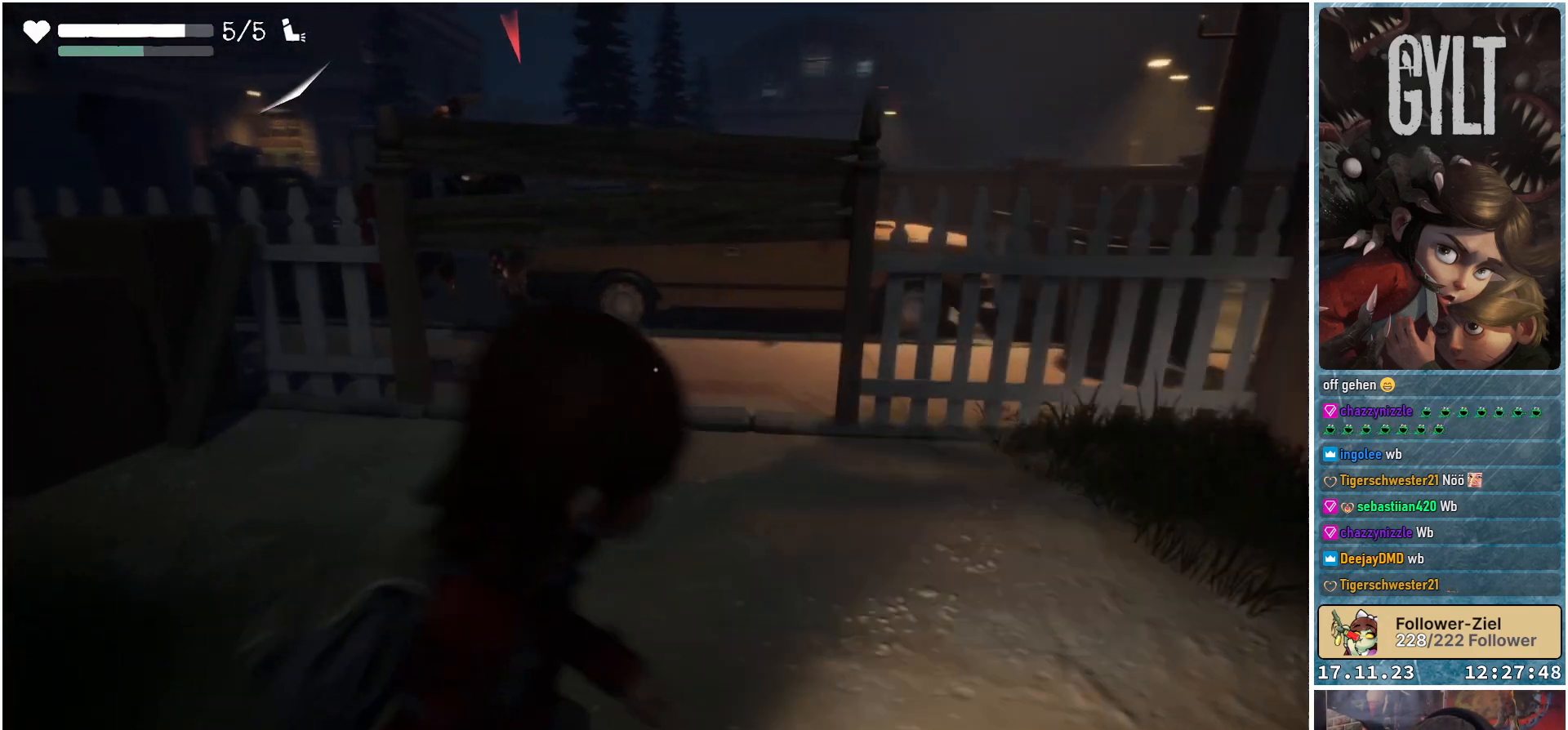
{"buttons": [], "left_stick": "up", "right_stick": "up-left", "events": [[83, "left_stick", "down-right"], [333, "left_stick", "up-right"], [400, "left_stick", "up"]]}
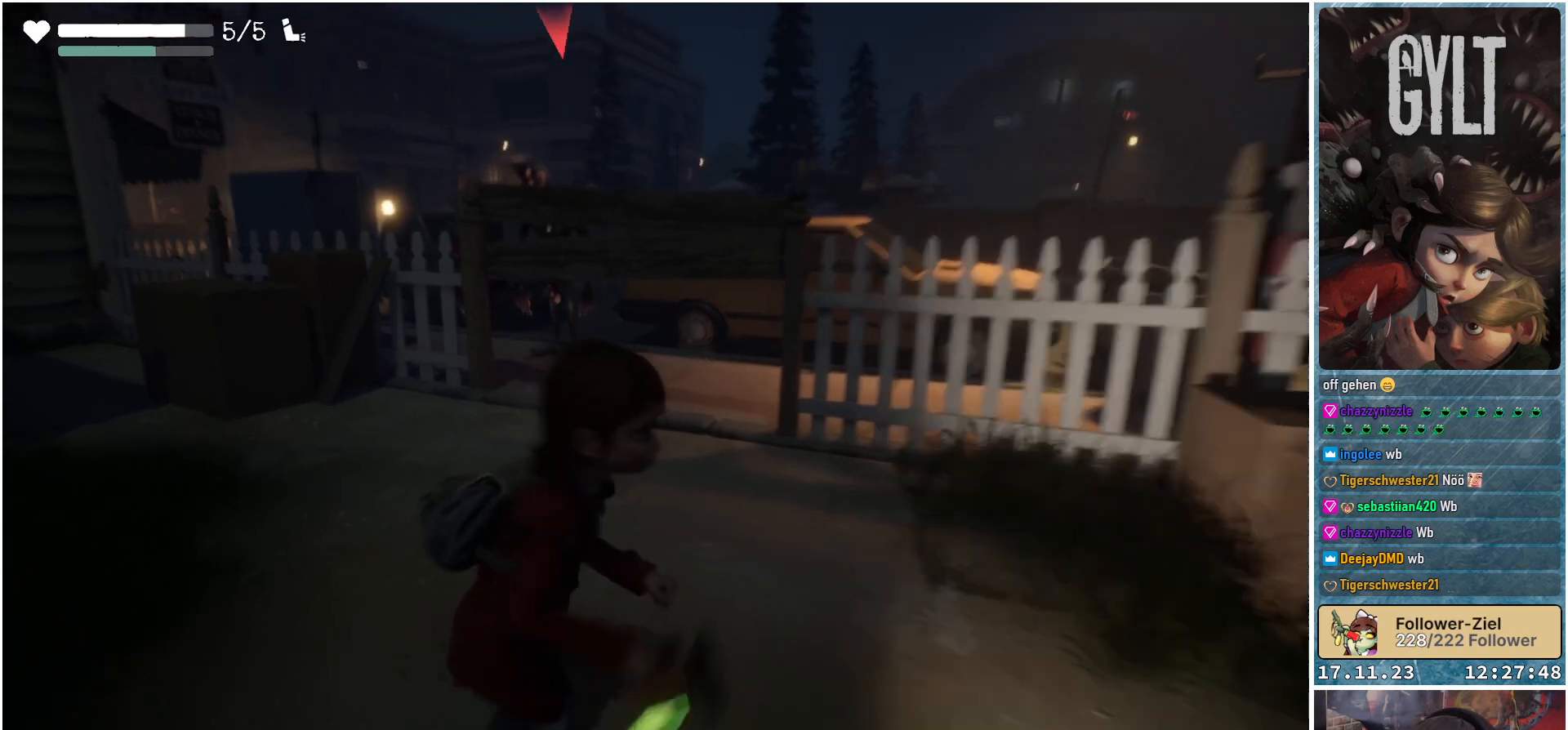
{"buttons": [], "left_stick": "up-right", "right_stick": "up-left", "events": [[50, "left_stick", "up-left"], [383, "left_stick", "up"], [500, "left_stick", "up-right"]]}
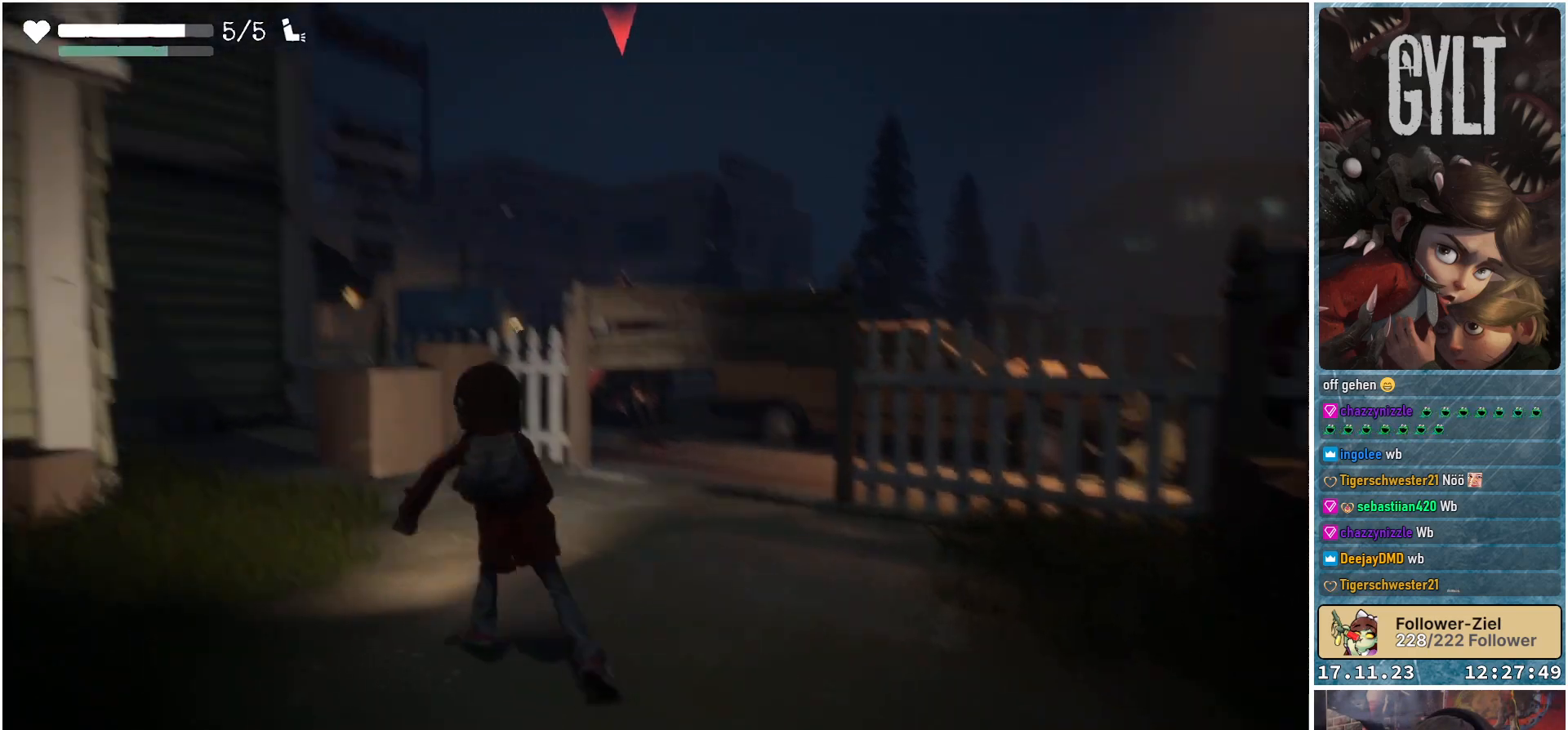
{"buttons": ["L2"], "left_stick": "center", "right_stick": "down", "events": [[17, "right_stick", "center"], [200, "L2", "down"], [333, "right_stick", "down"], [433, "left_stick", "center"]]}
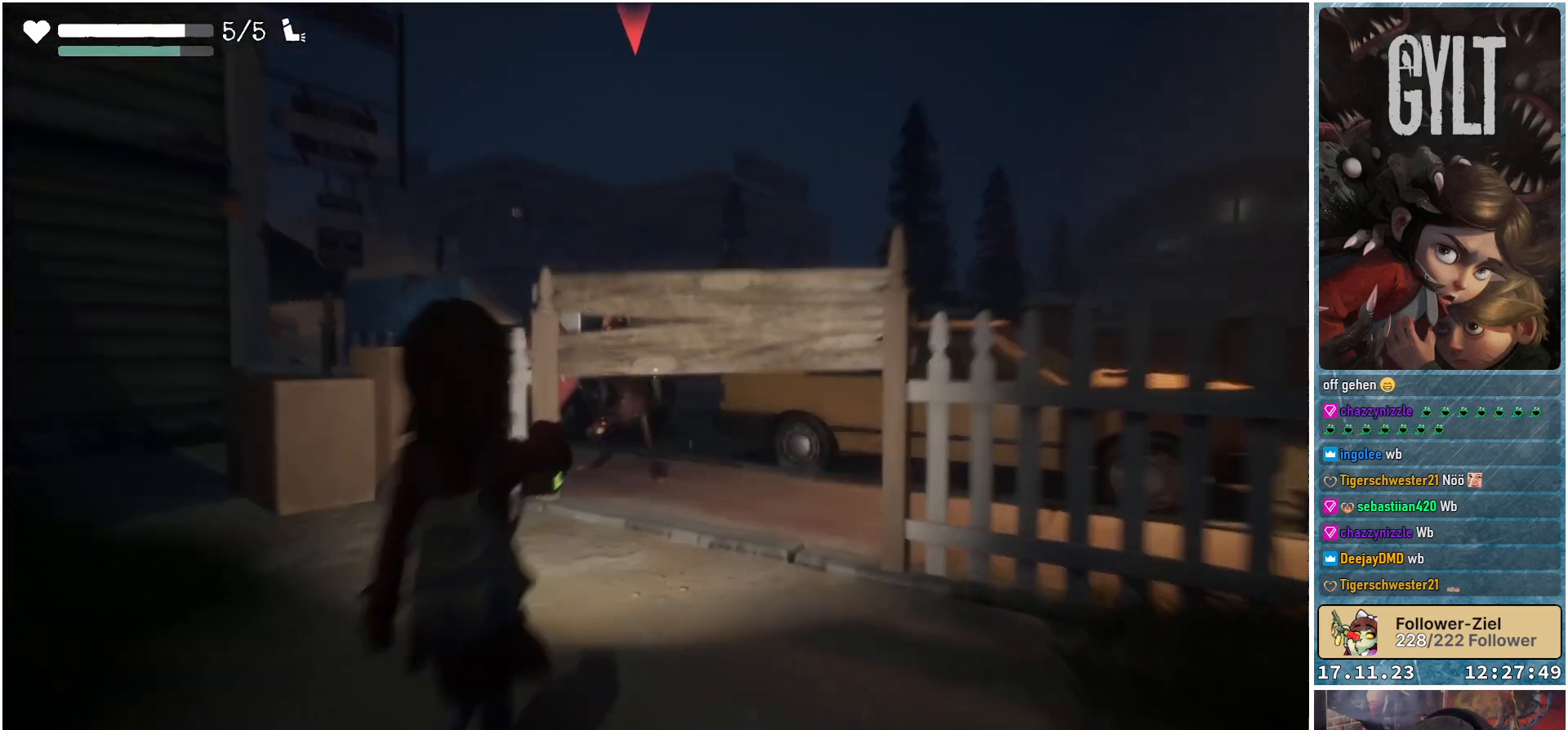
{"buttons": ["L2"], "left_stick": "up-left", "right_stick": "up", "events": [[217, "left_stick", "left"], [217, "right_stick", "center"], [417, "left_stick", "up-left"], [450, "right_stick", "up"]]}
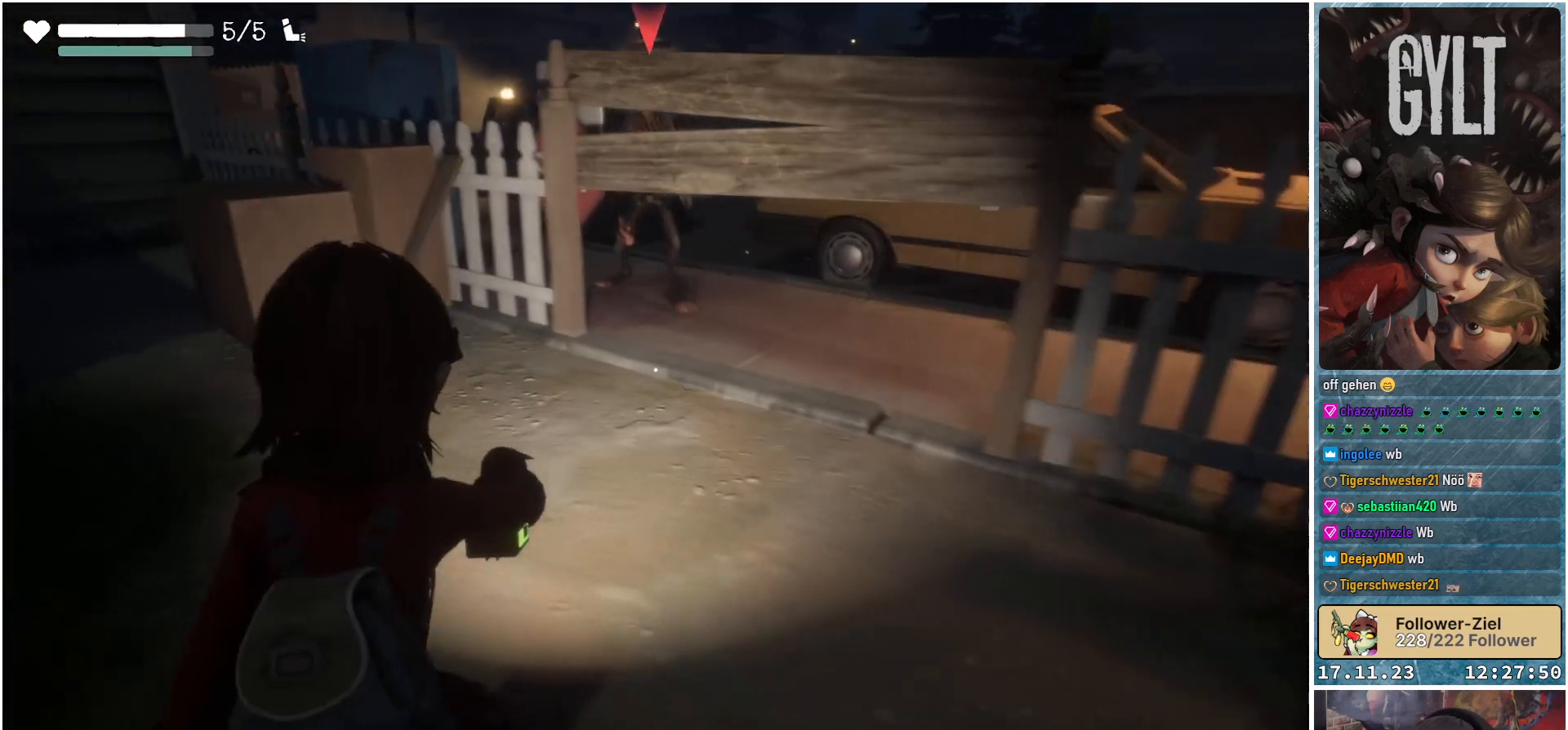
{"buttons": ["L2"], "left_stick": "left", "right_stick": "center", "events": [[67, "left_stick", "center"], [100, "right_stick", "center"], [183, "L2", "up"], [283, "L2", "down"], [400, "left_stick", "left"]]}
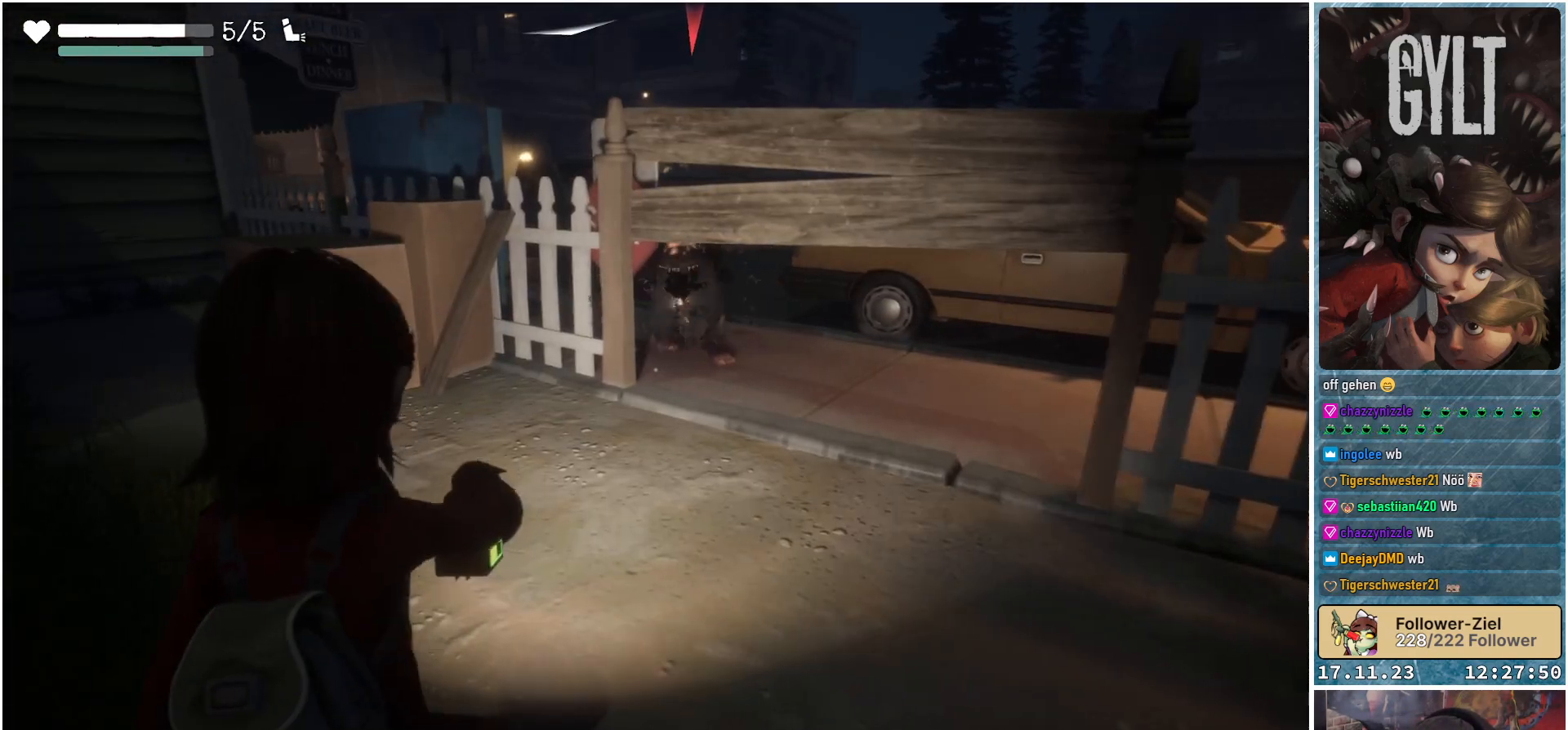
{"buttons": [], "left_stick": "down-left", "right_stick": "right", "events": [[117, "right_stick", "up-right"], [367, "left_stick", "down-left"], [417, "right_stick", "right"], [483, "L2", "up"]]}
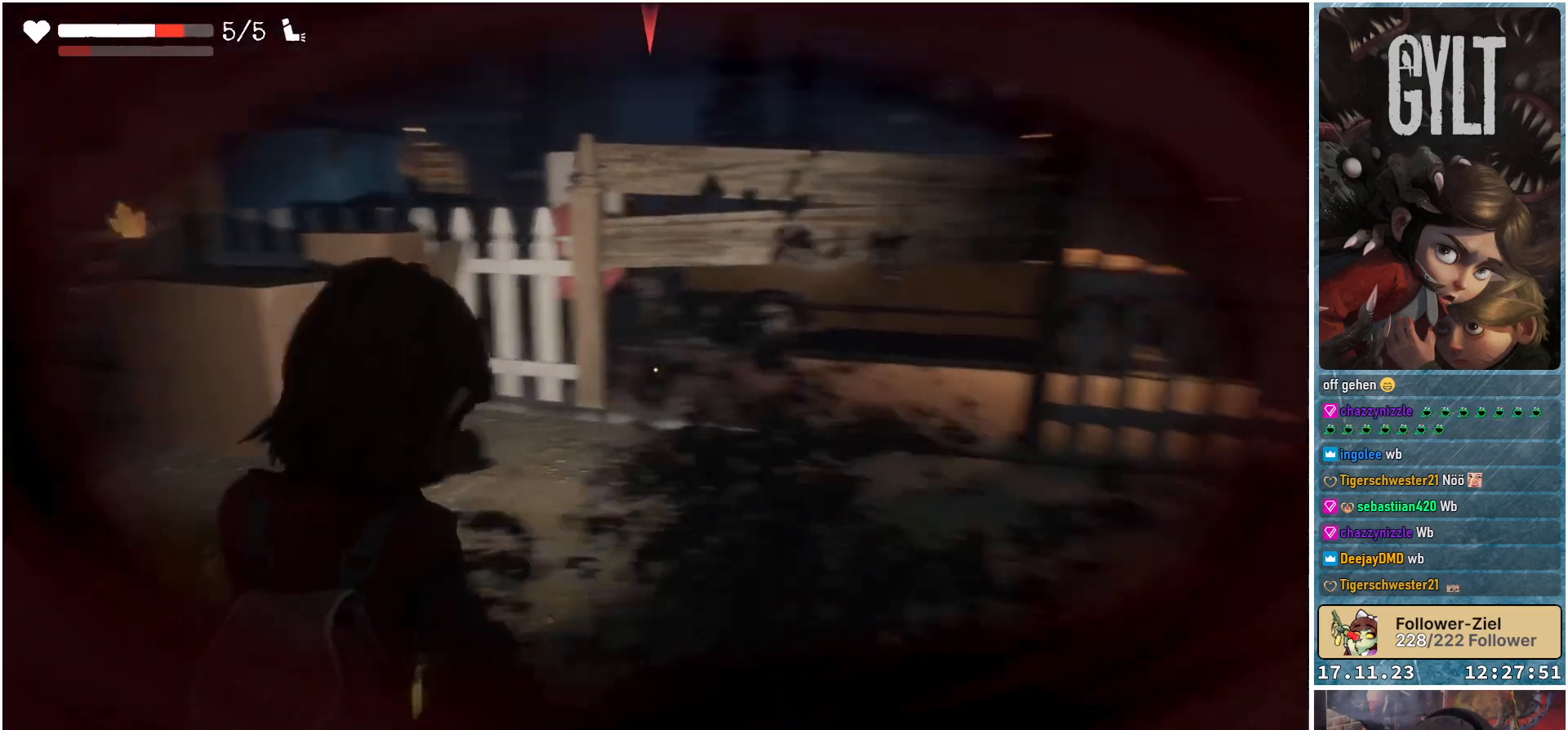
{"buttons": [], "left_stick": "down-right", "right_stick": "center", "events": [[17, "right_stick", "center"], [500, "left_stick", "down-right"]]}
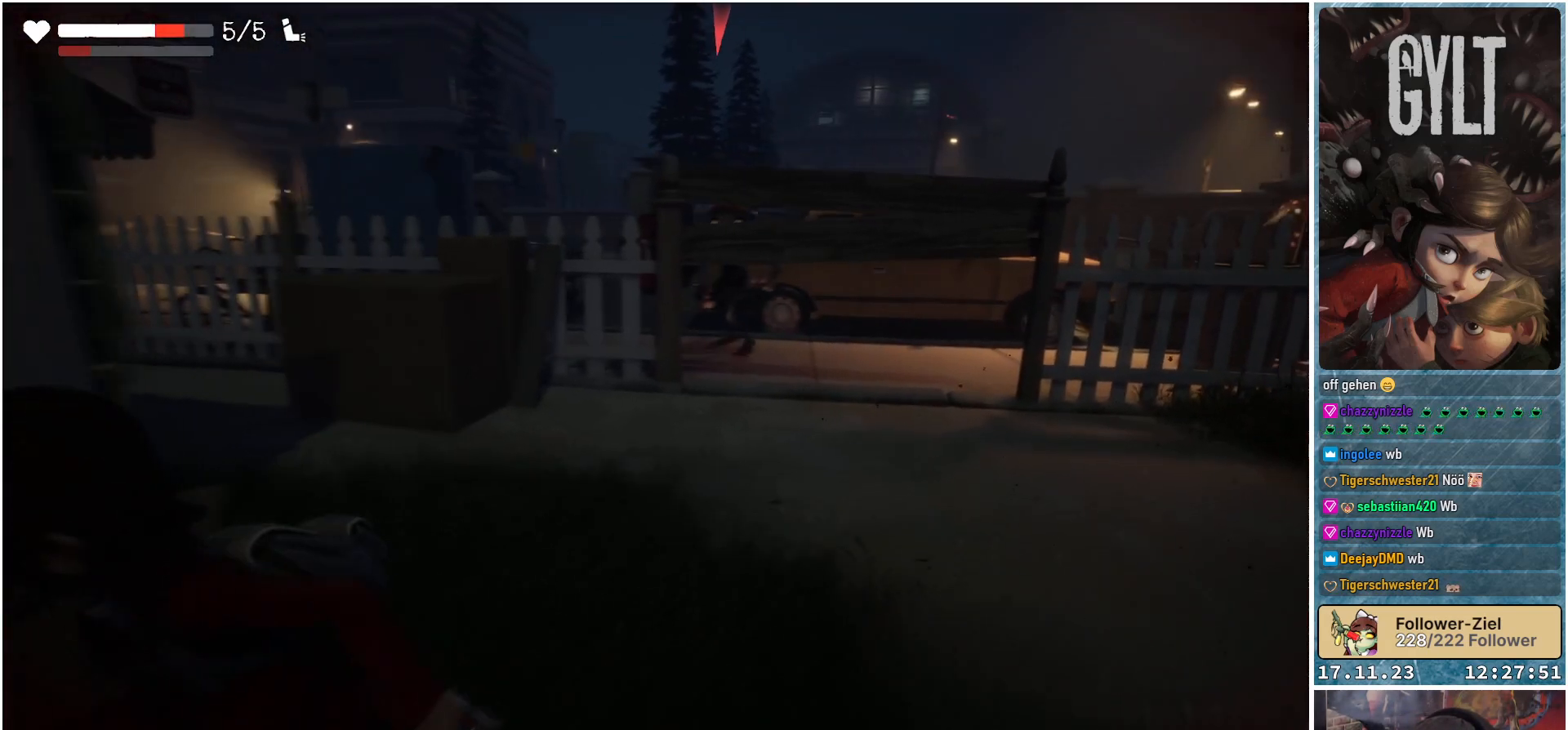
{"buttons": [], "left_stick": "right", "right_stick": "center", "events": [[400, "left_stick", "right"]]}
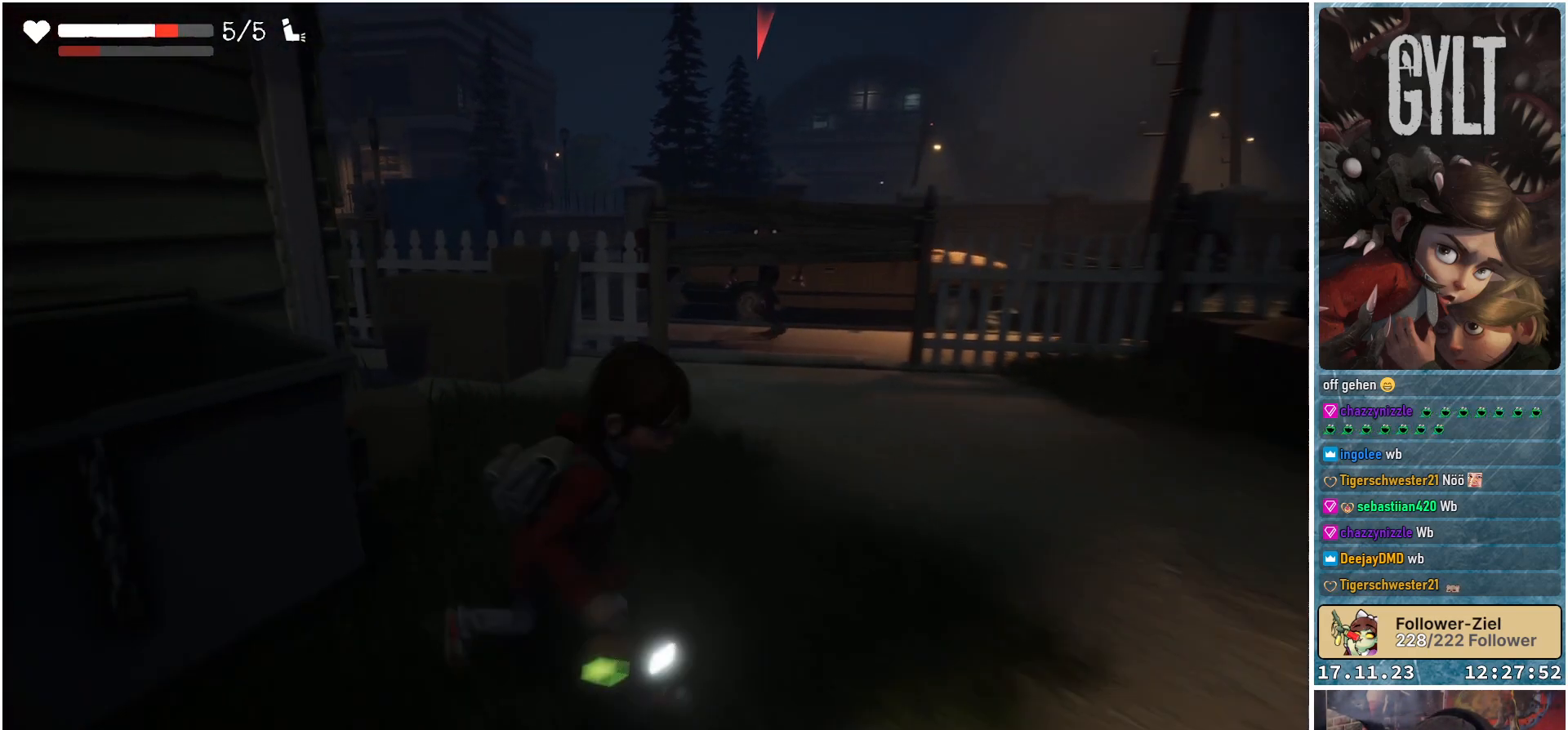
{"buttons": [], "left_stick": "up", "right_stick": "center", "events": [[83, "left_stick", "up-right"], [183, "right_stick", "up"], [233, "left_stick", "up"], [317, "right_stick", "center"]]}
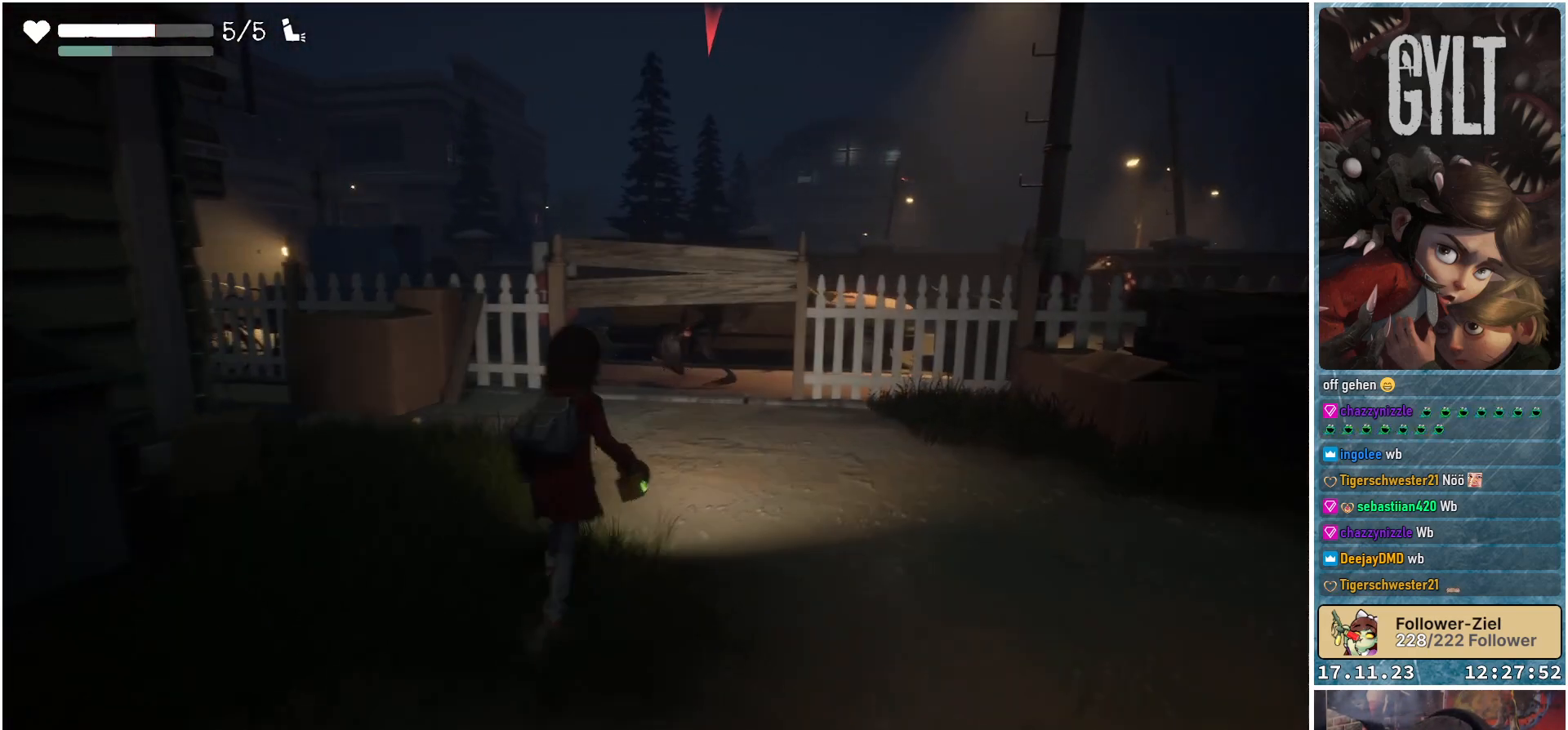
{"buttons": ["L2", "R2"], "left_stick": "up-right", "right_stick": "center", "events": [[100, "L2", "down"], [317, "left_stick", "up-right"], [433, "R2", "down"]]}
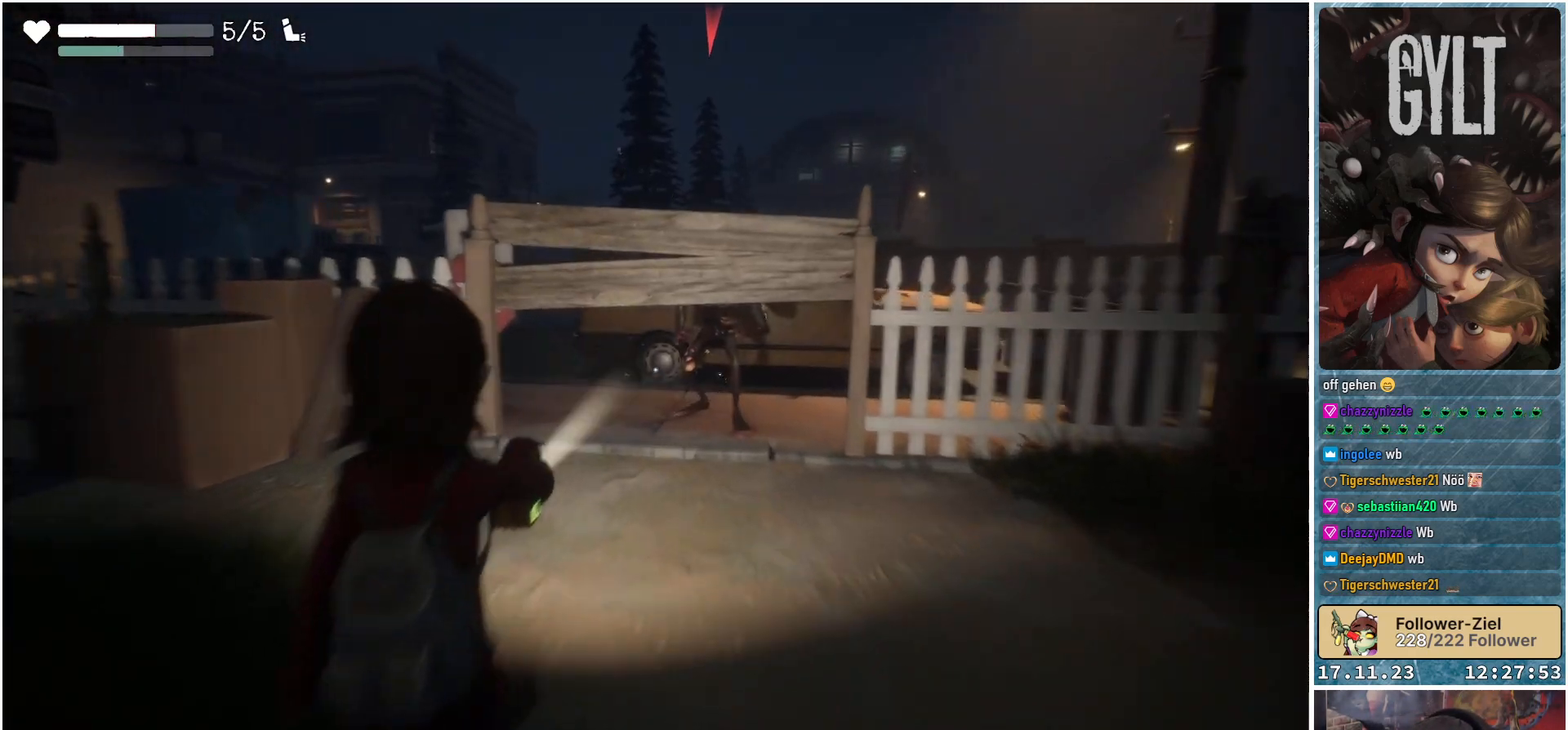
{"buttons": ["L2", "R2"], "left_stick": "center", "right_stick": "center", "events": [[317, "left_stick", "center"], [367, "left_stick", "left"], [483, "left_stick", "center"]]}
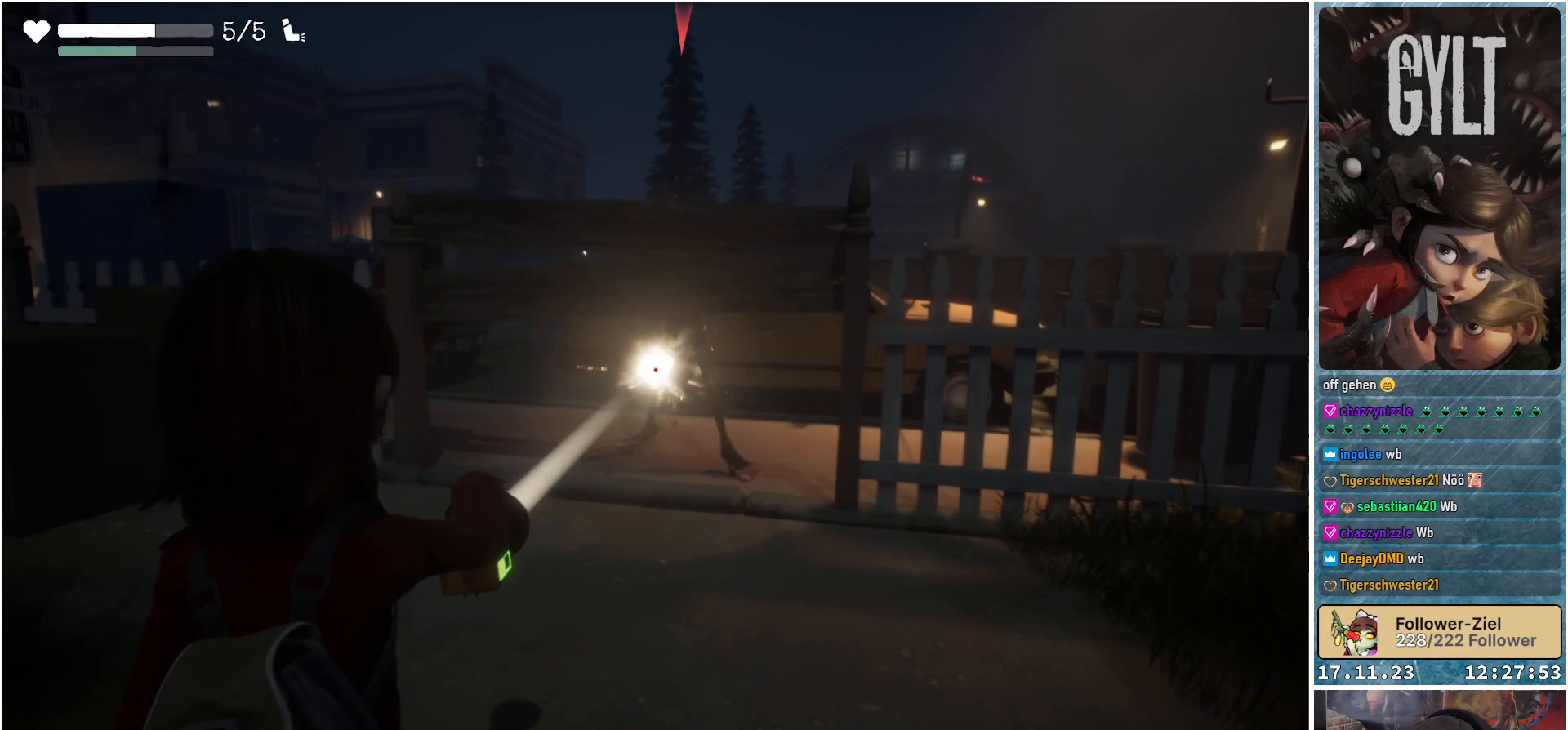
{"buttons": ["L2", "R2"], "left_stick": "center", "right_stick": "center", "events": []}
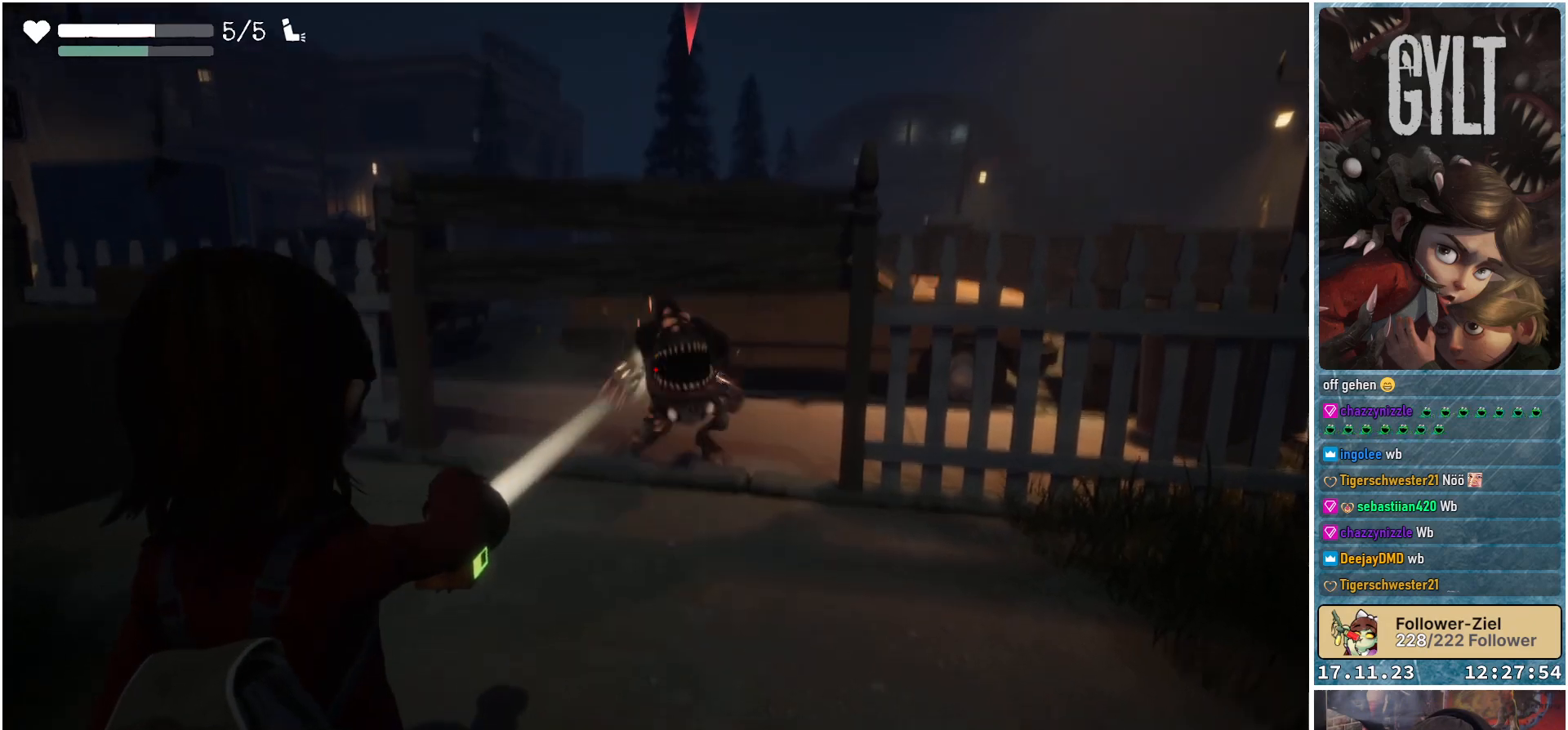
{"buttons": ["L2", "R2"], "left_stick": "left", "right_stick": "center", "events": [[67, "left_stick", "left"]]}